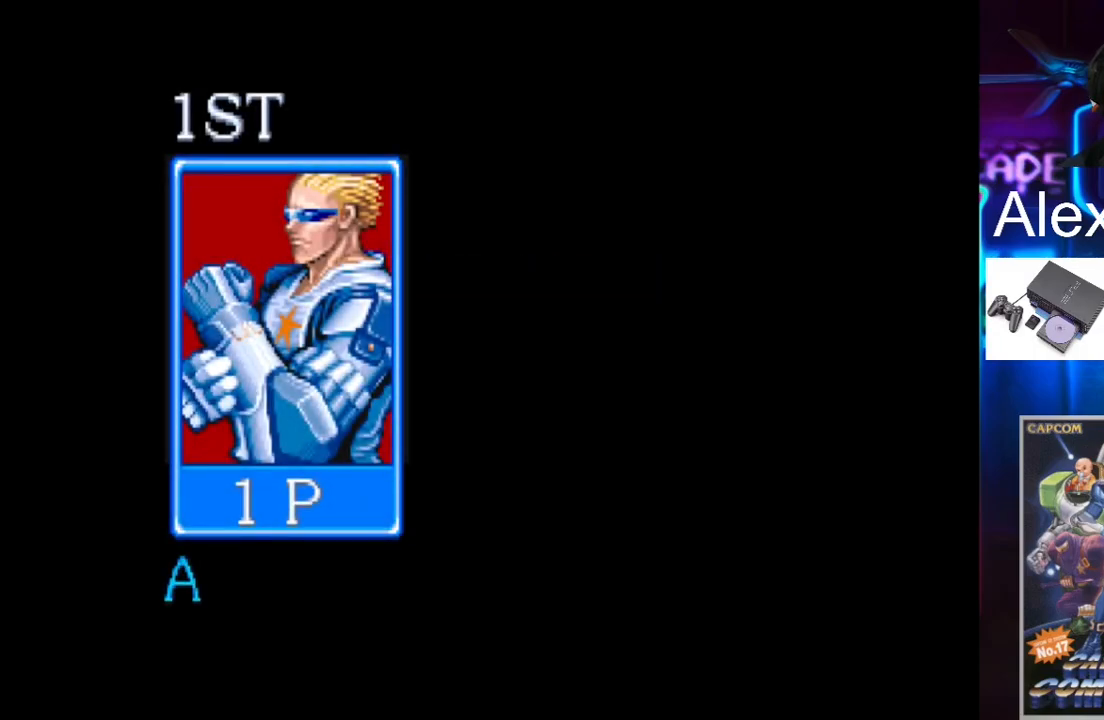
Gameplay with a controller (Xbox layout); each line is a JSON object with the inputs held at the frame after it. "events" lists button and stick changes between this image and that frame as [ms after this image, input, new state], when the widget could be followed in between. Not read: L3 R3 left_stick right_stick.
{"buttons": ["DPAD_RIGHT"], "events": [[100, "DPAD_RIGHT", "down"], [267, "DPAD_RIGHT", "up"], [400, "DPAD_RIGHT", "down"]]}
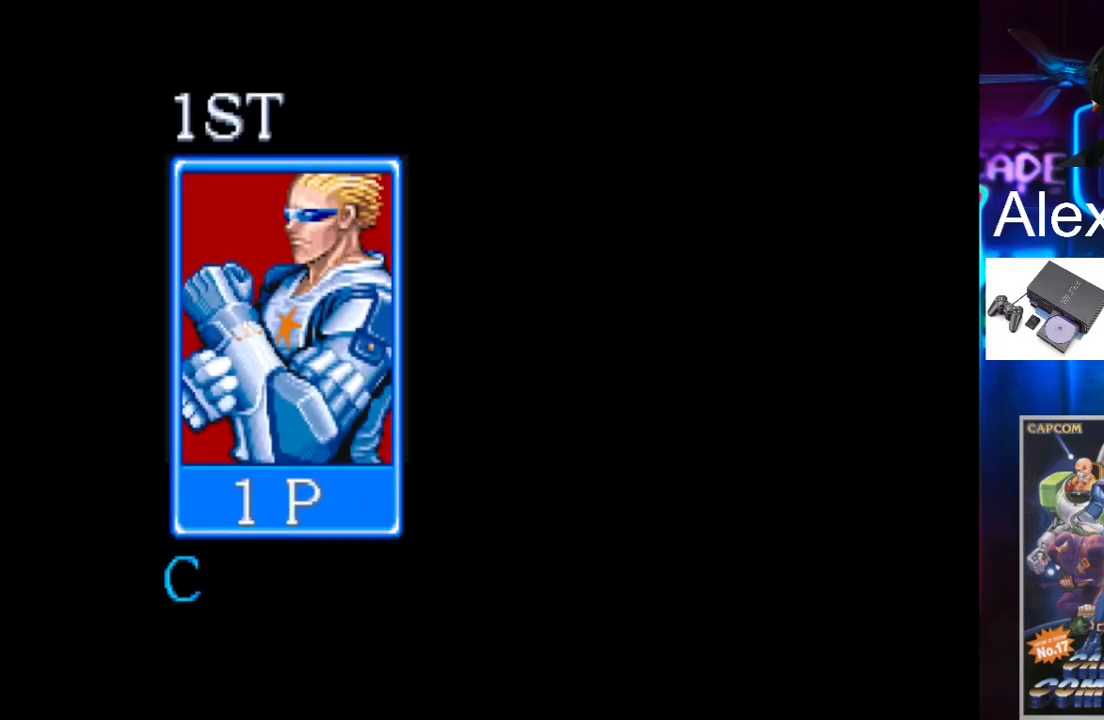
{"buttons": ["DPAD_RIGHT"], "events": [[33, "DPAD_RIGHT", "up"], [167, "DPAD_RIGHT", "down"], [333, "DPAD_RIGHT", "up"], [400, "DPAD_RIGHT", "down"]]}
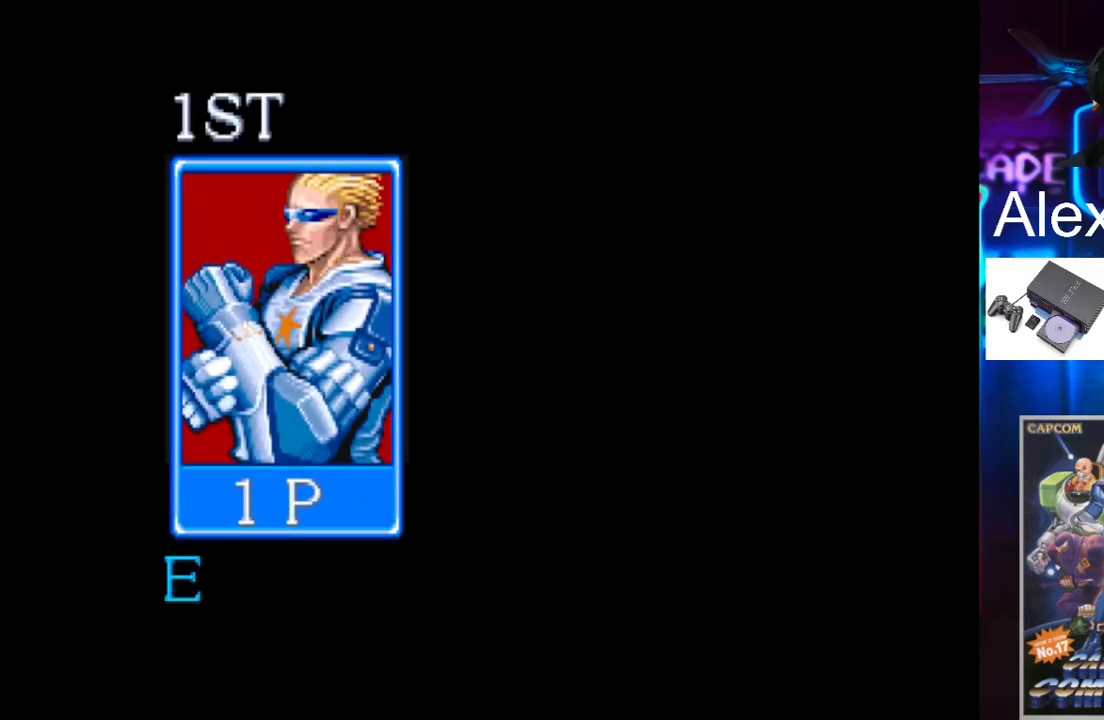
{"buttons": ["DPAD_RIGHT"], "events": [[33, "DPAD_RIGHT", "up"], [133, "DPAD_RIGHT", "down"], [267, "DPAD_RIGHT", "up"], [400, "DPAD_RIGHT", "down"]]}
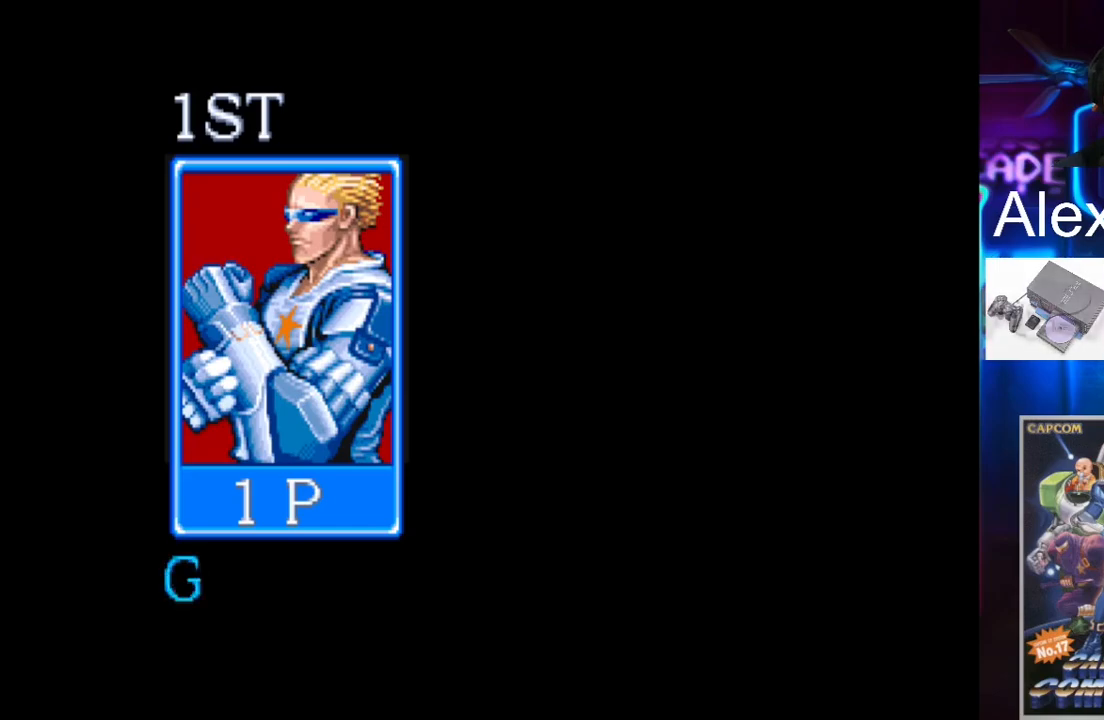
{"buttons": [], "events": [[33, "DPAD_RIGHT", "up"], [133, "DPAD_RIGHT", "down"], [233, "DPAD_RIGHT", "up"], [333, "DPAD_RIGHT", "down"], [467, "DPAD_RIGHT", "up"]]}
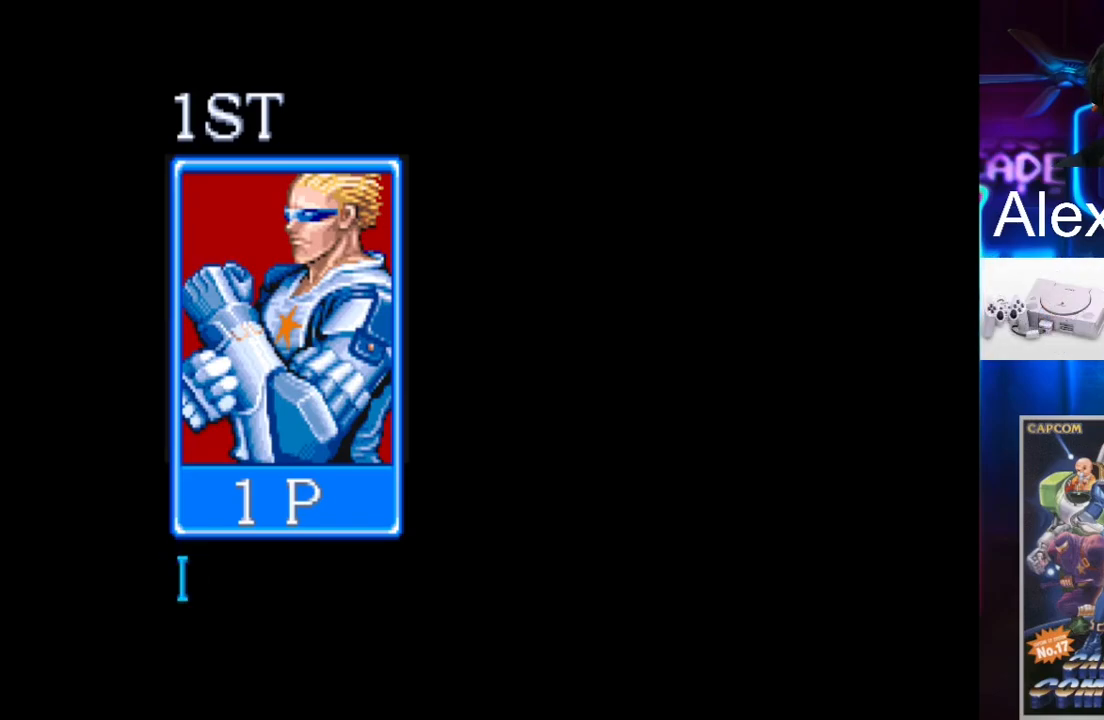
{"buttons": [], "events": [[33, "DPAD_RIGHT", "down"], [167, "DPAD_RIGHT", "up"], [267, "DPAD_RIGHT", "down"], [367, "DPAD_RIGHT", "up"]]}
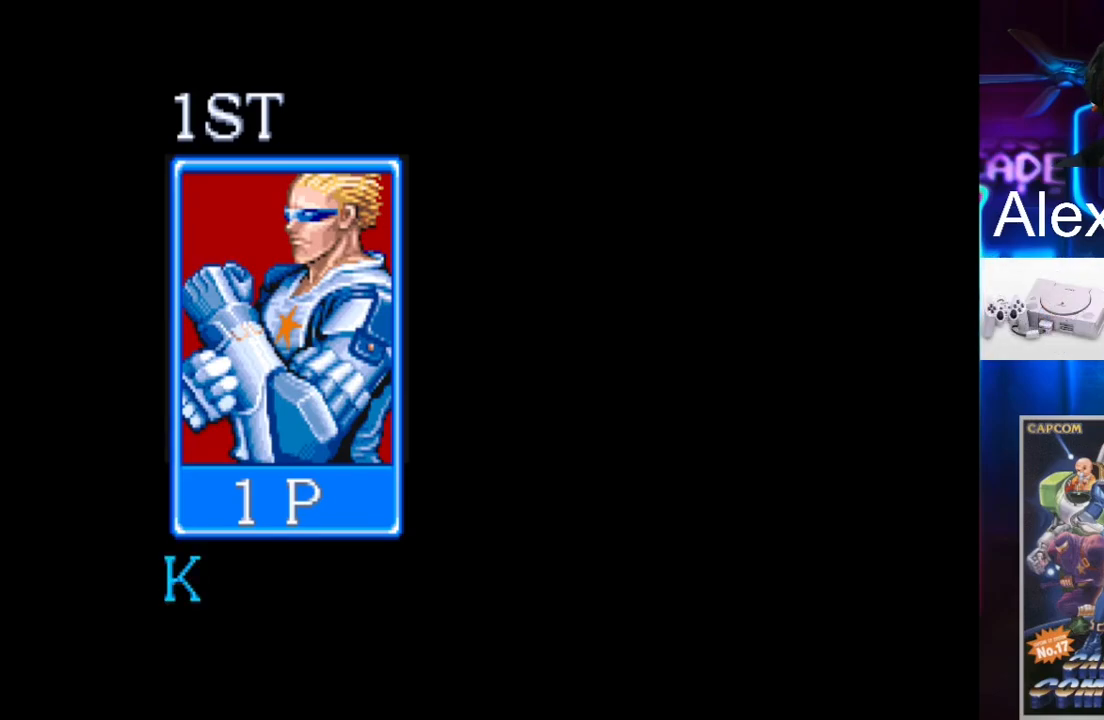
{"buttons": [], "events": [[267, "X", "down"], [400, "X", "up"]]}
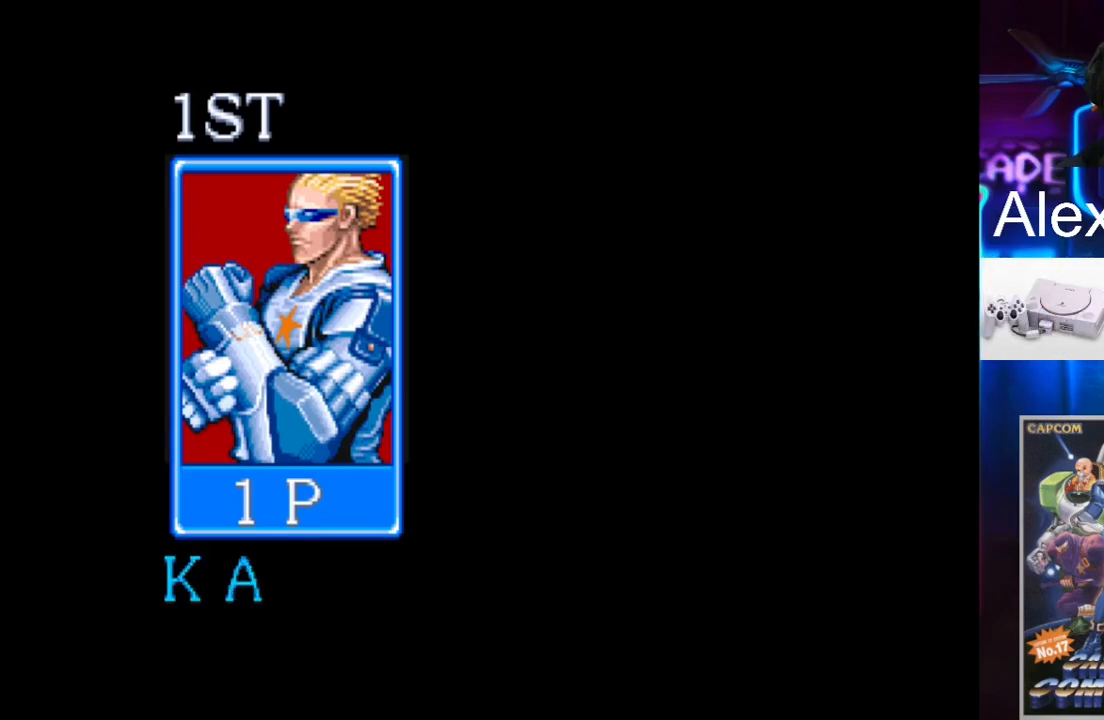
{"buttons": ["DPAD_RIGHT"], "events": [[267, "DPAD_RIGHT", "down"], [400, "DPAD_RIGHT", "up"], [433, "DPAD_RIGHT", "down"]]}
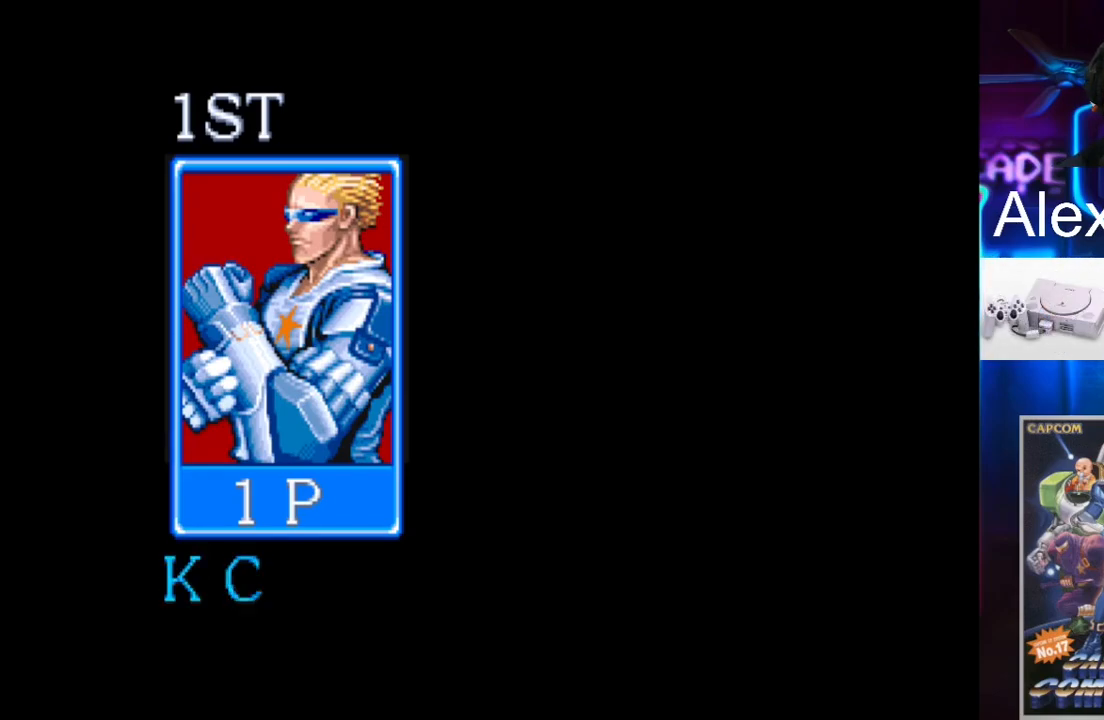
{"buttons": ["DPAD_RIGHT"], "events": [[33, "DPAD_RIGHT", "up"], [133, "DPAD_RIGHT", "down"], [200, "DPAD_RIGHT", "up"], [300, "DPAD_RIGHT", "down"], [367, "DPAD_RIGHT", "up"], [467, "DPAD_RIGHT", "down"]]}
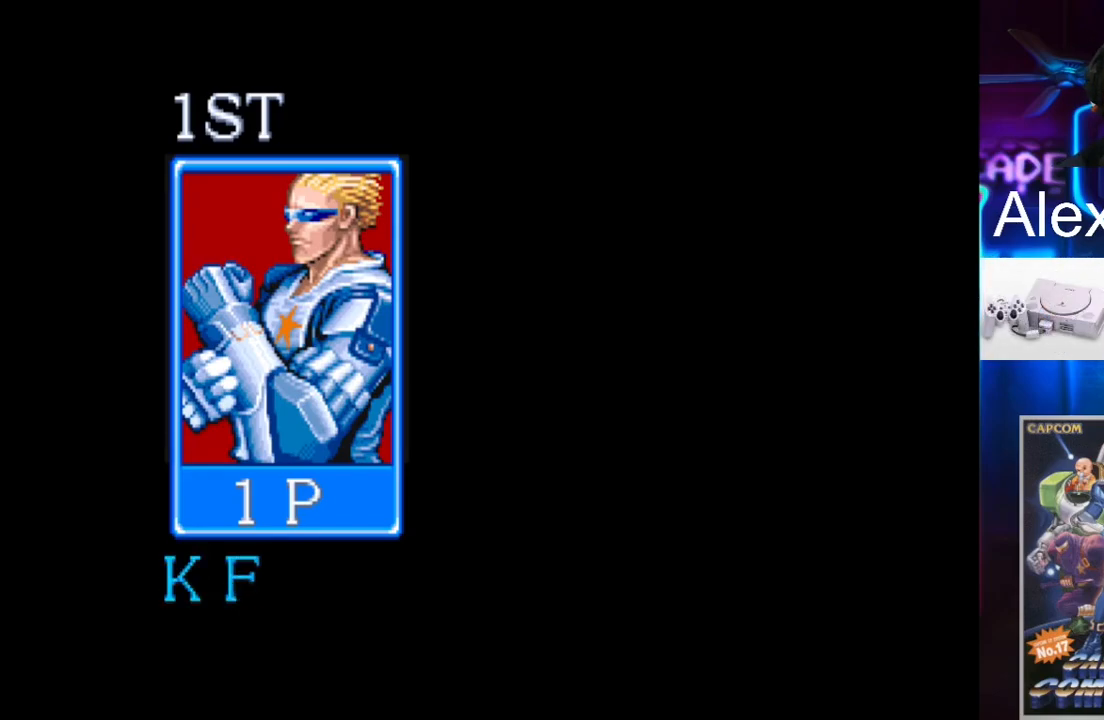
{"buttons": [], "events": [[33, "DPAD_RIGHT", "up"], [133, "DPAD_RIGHT", "down"], [267, "DPAD_RIGHT", "up"], [333, "DPAD_RIGHT", "down"], [433, "DPAD_RIGHT", "up"]]}
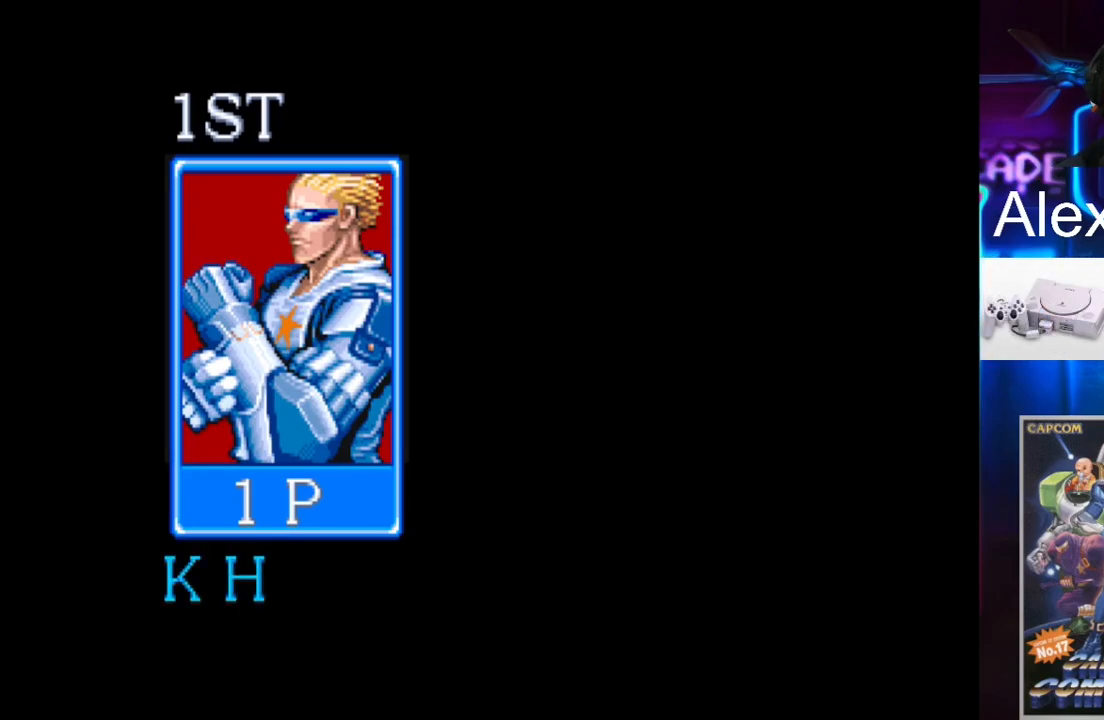
{"buttons": [], "events": [[33, "DPAD_RIGHT", "down"], [167, "DPAD_RIGHT", "up"]]}
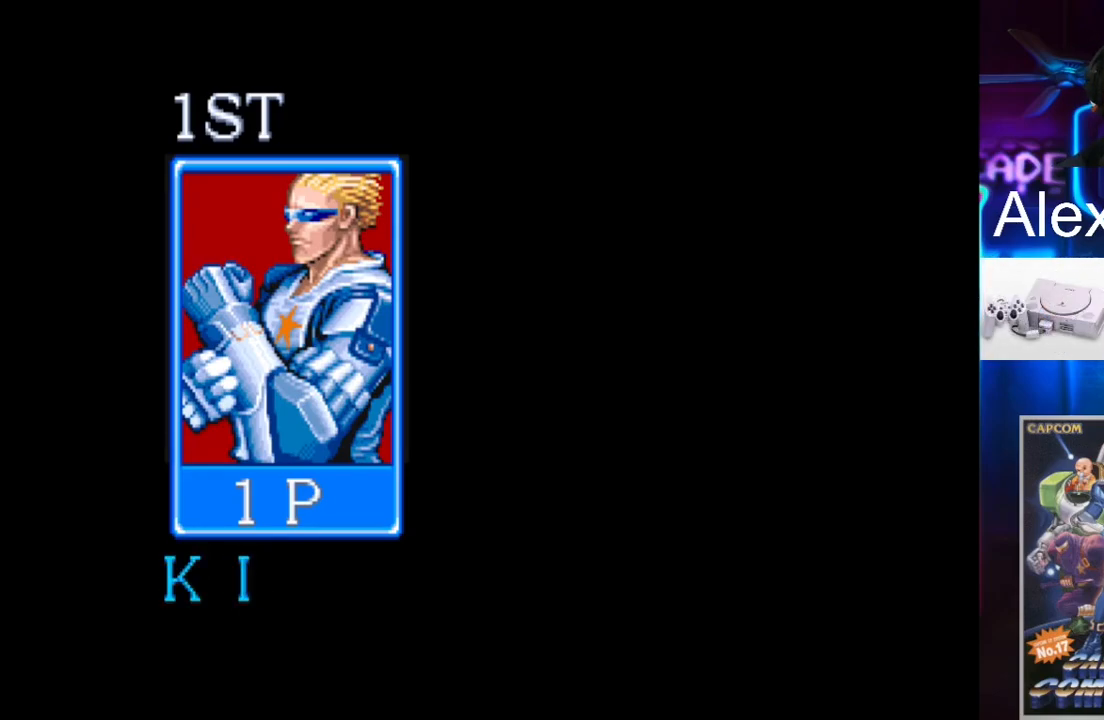
{"buttons": ["DPAD_RIGHT"], "events": [[67, "X", "down"], [200, "X", "up"], [300, "DPAD_RIGHT", "down"], [367, "DPAD_RIGHT", "up"], [467, "DPAD_RIGHT", "down"]]}
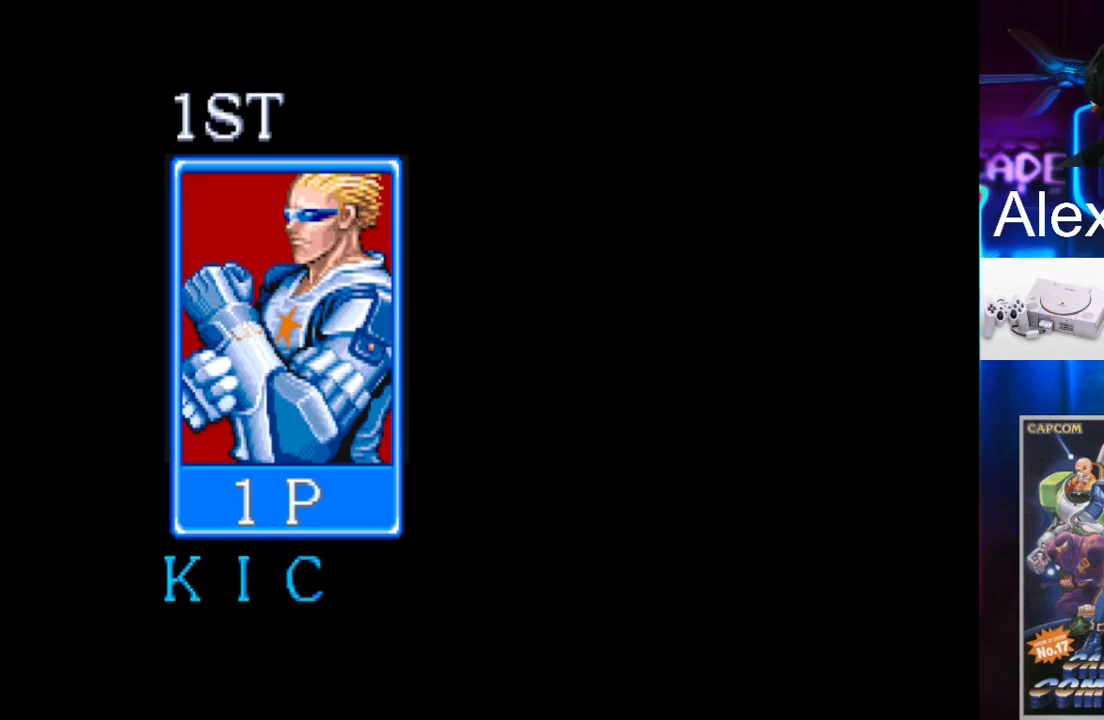
{"buttons": [], "events": [[133, "DPAD_RIGHT", "up"], [167, "DPAD_RIGHT", "down"], [300, "DPAD_RIGHT", "up"], [433, "DPAD_RIGHT", "down"], [500, "DPAD_RIGHT", "up"]]}
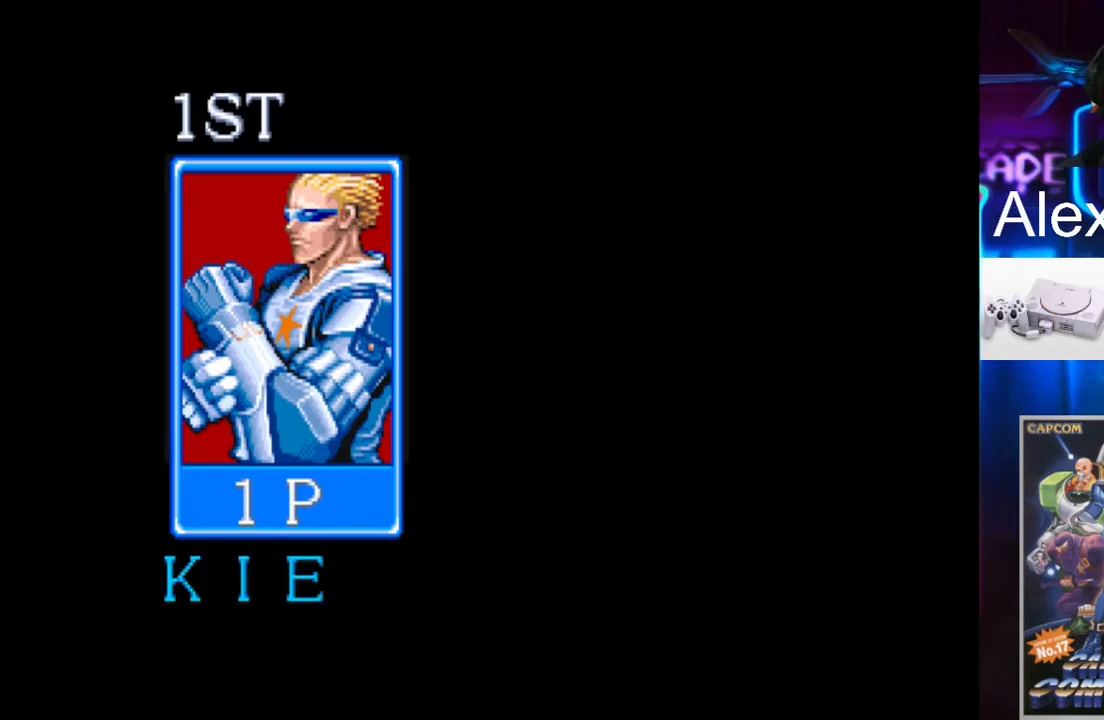
{"buttons": ["DPAD_RIGHT"], "events": [[100, "DPAD_RIGHT", "down"], [200, "DPAD_RIGHT", "up"], [300, "DPAD_RIGHT", "down"], [367, "DPAD_RIGHT", "up"], [467, "DPAD_RIGHT", "down"]]}
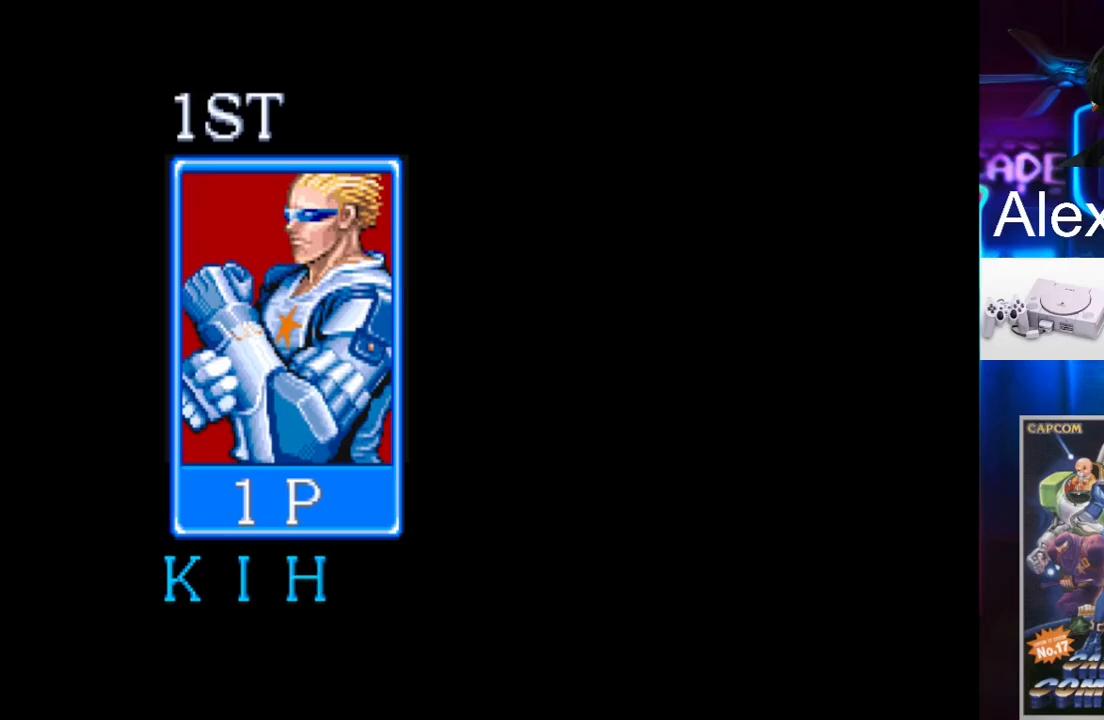
{"buttons": [], "events": [[100, "DPAD_RIGHT", "up"], [200, "DPAD_RIGHT", "down"], [300, "DPAD_RIGHT", "up"], [433, "DPAD_RIGHT", "down"], [500, "DPAD_RIGHT", "up"]]}
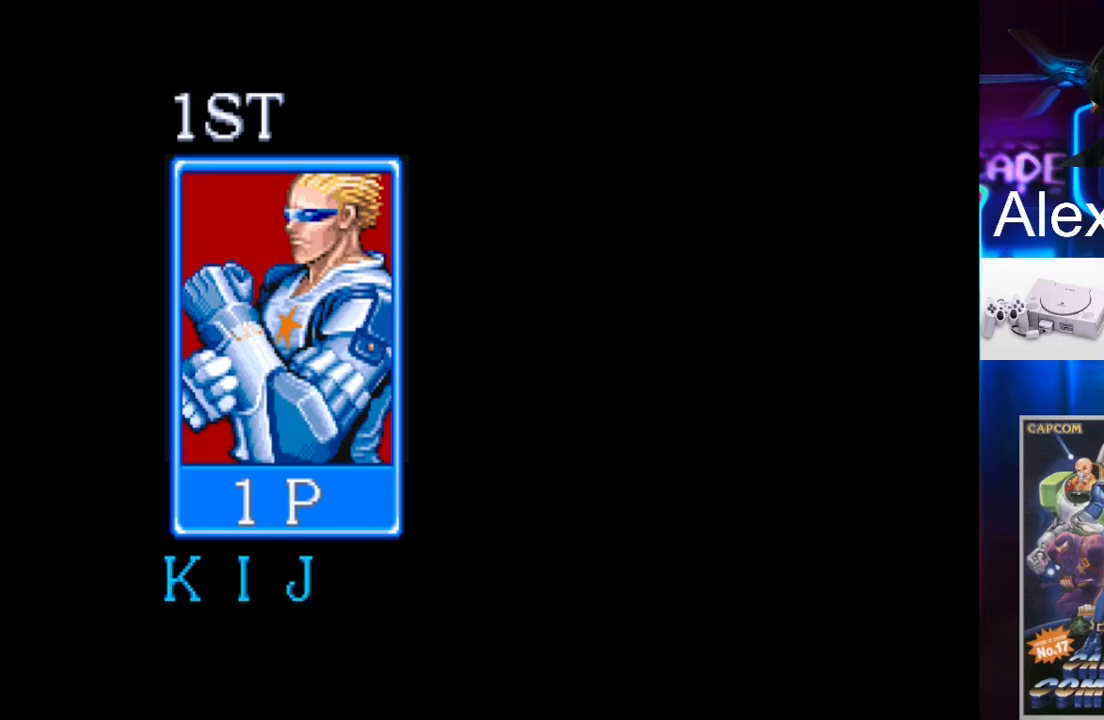
{"buttons": [], "events": [[333, "DPAD_RIGHT", "down"], [467, "DPAD_RIGHT", "up"]]}
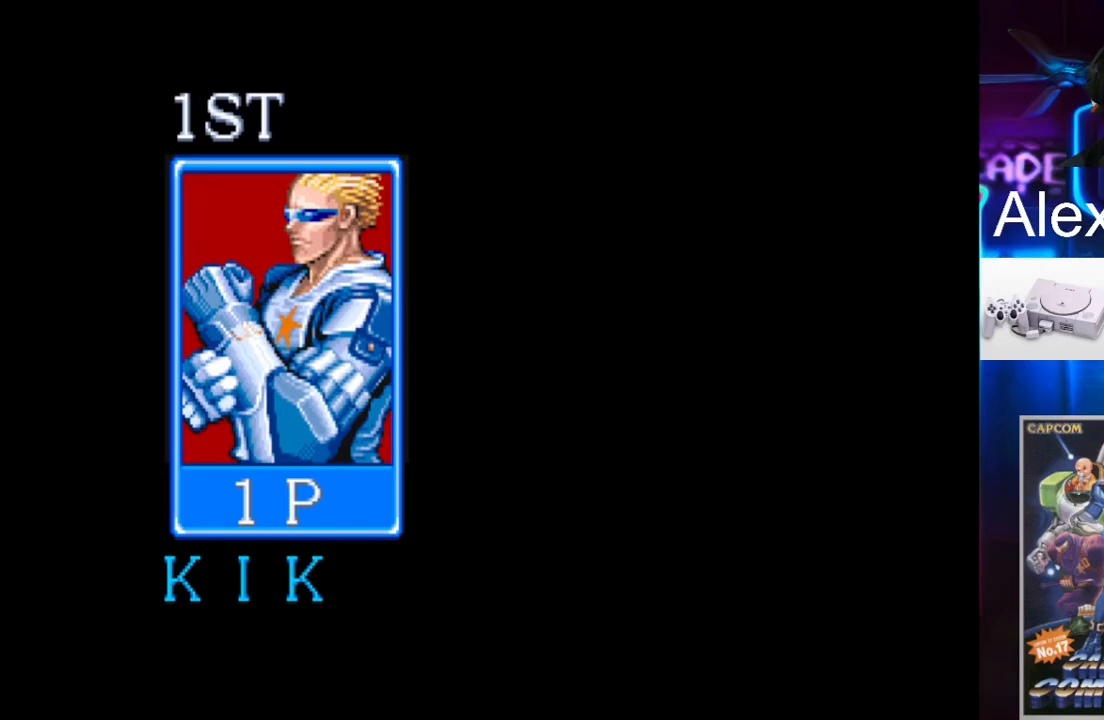
{"buttons": [], "events": [[333, "X", "down"], [400, "X", "up"]]}
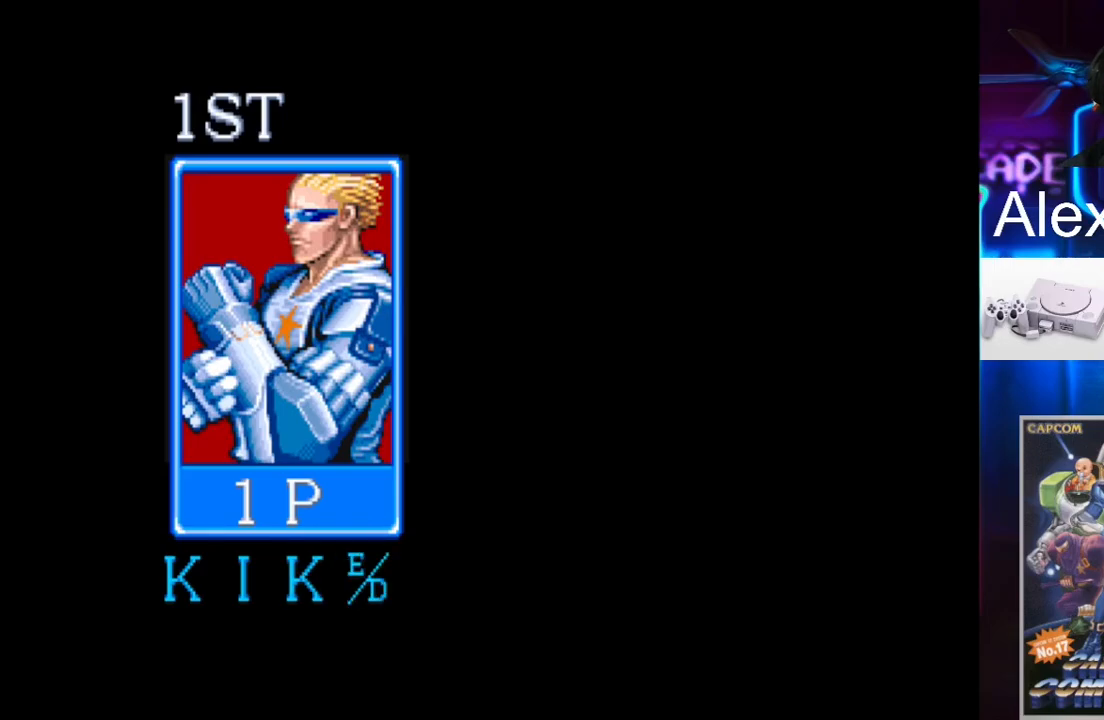
{"buttons": [], "events": [[367, "X", "down"], [467, "X", "up"]]}
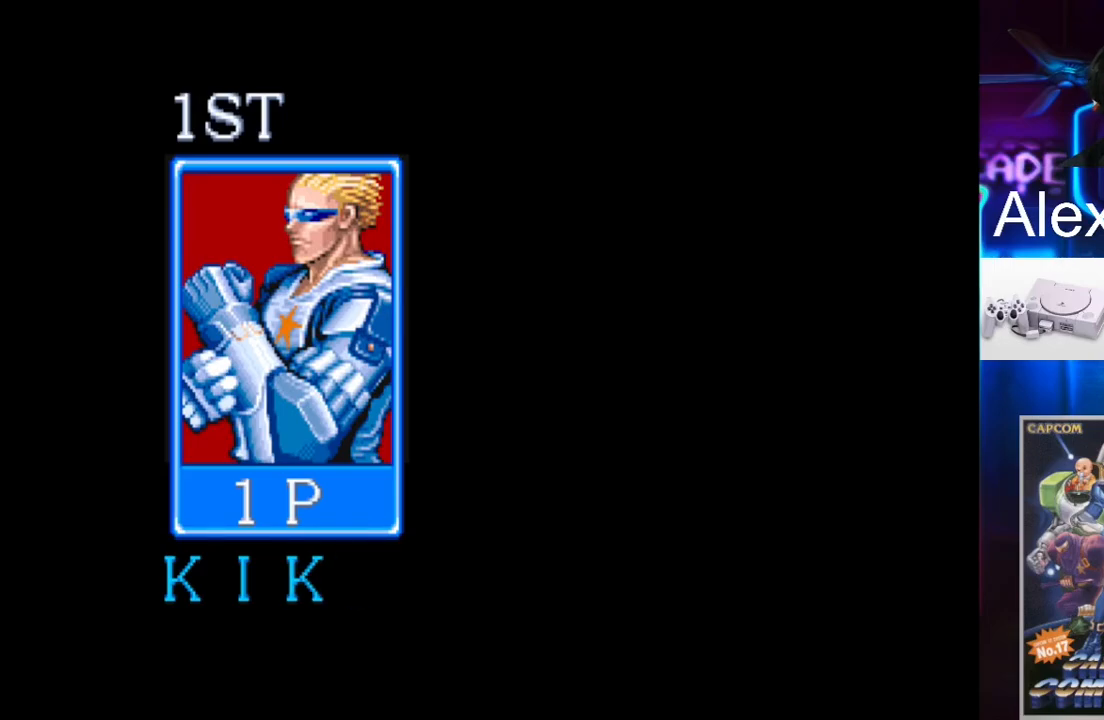
{"buttons": [], "events": []}
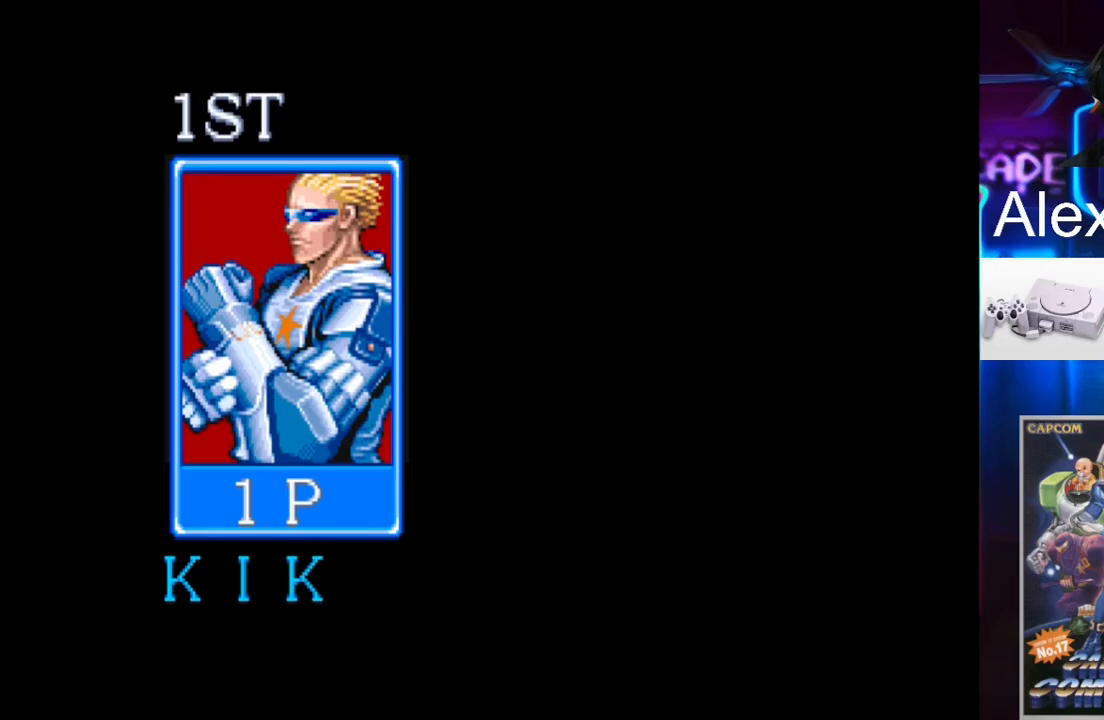
{"buttons": [], "events": []}
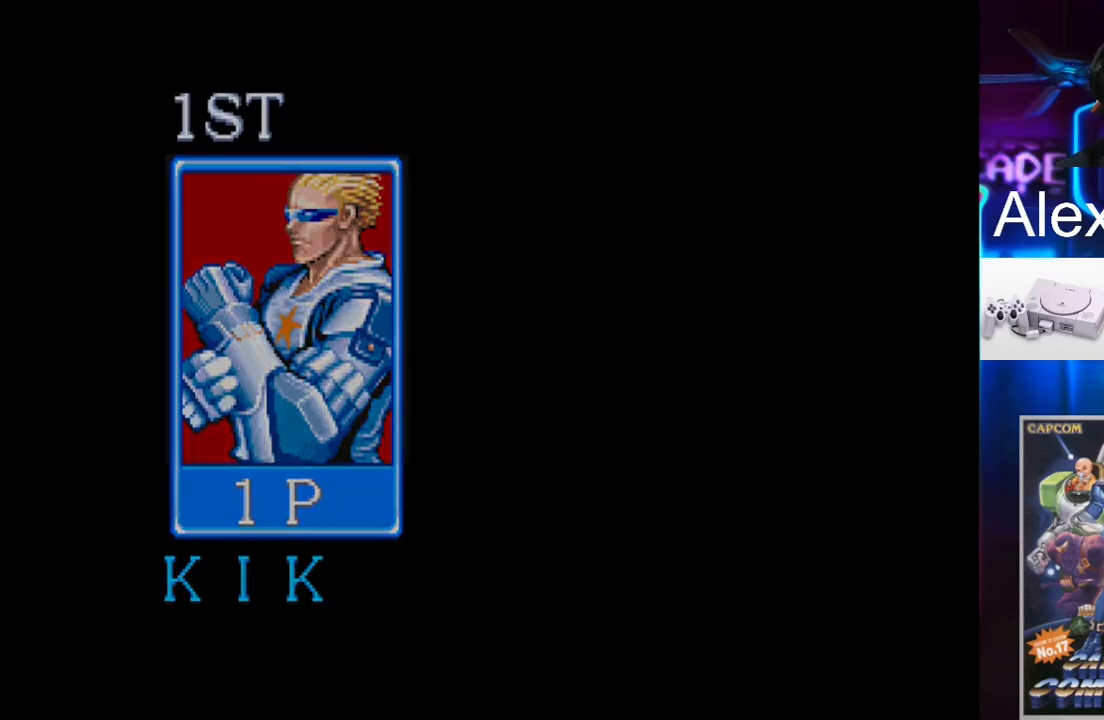
{"buttons": [], "events": []}
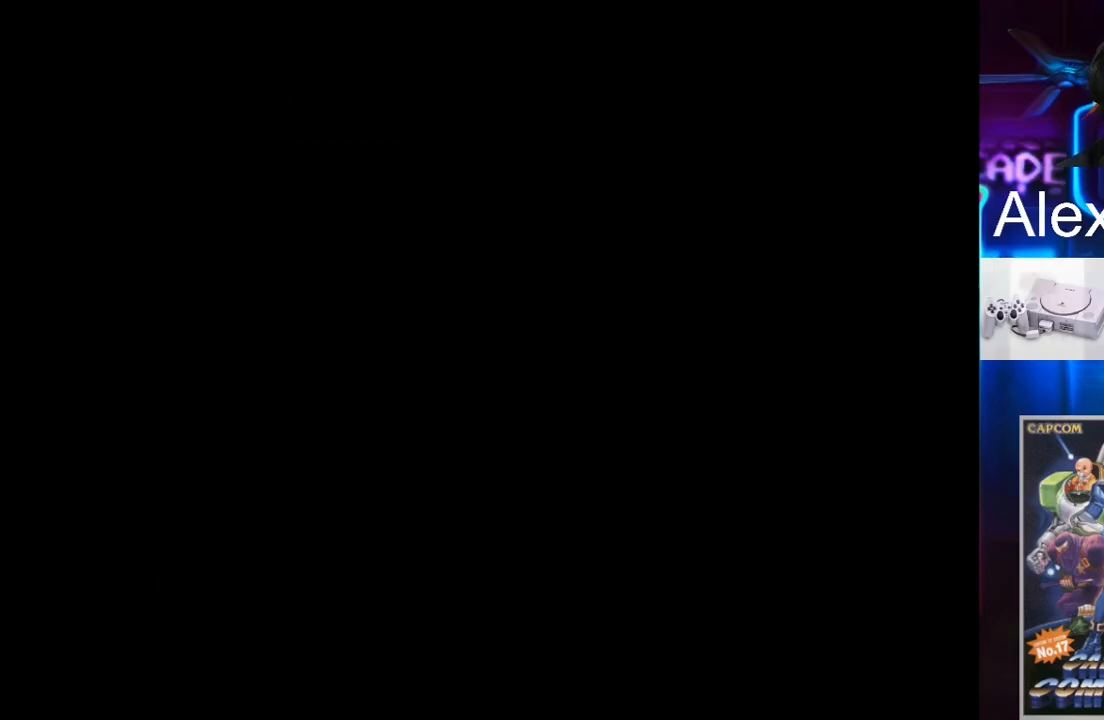
{"buttons": [], "events": []}
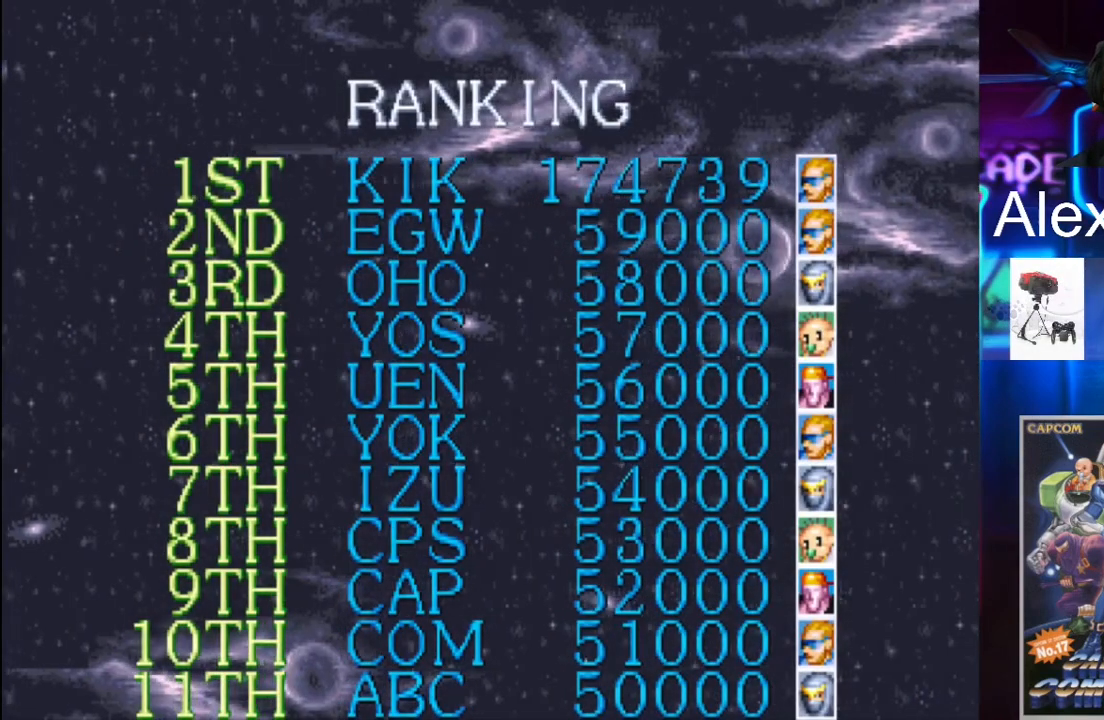
{"buttons": [], "events": []}
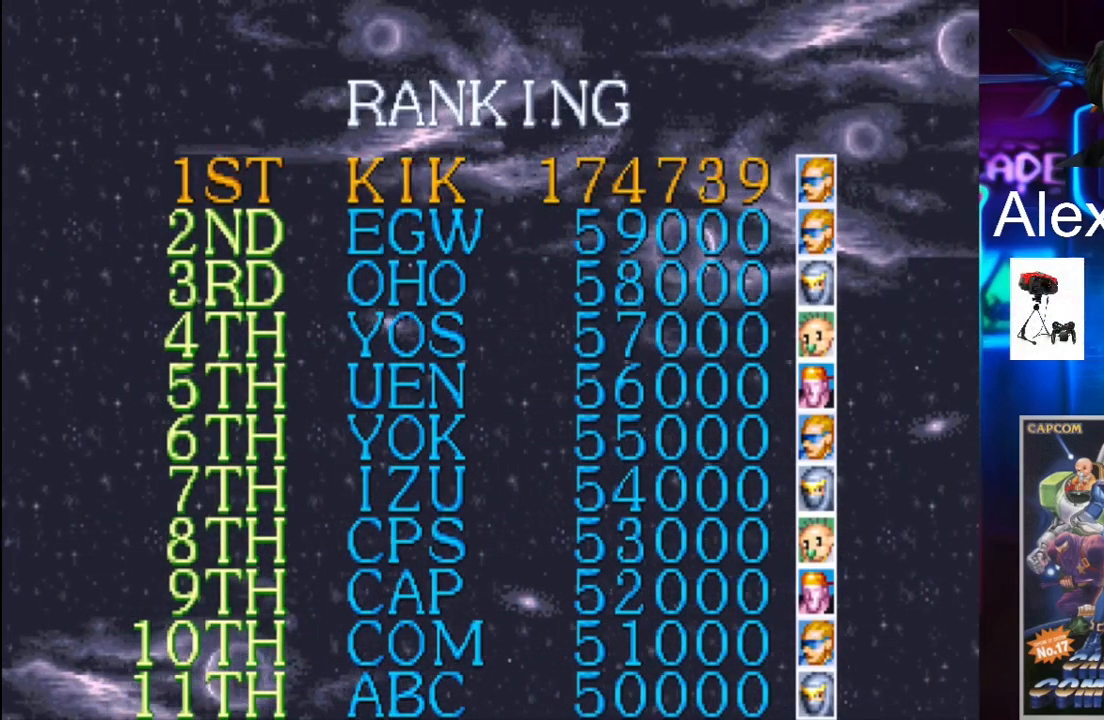
{"buttons": [], "events": []}
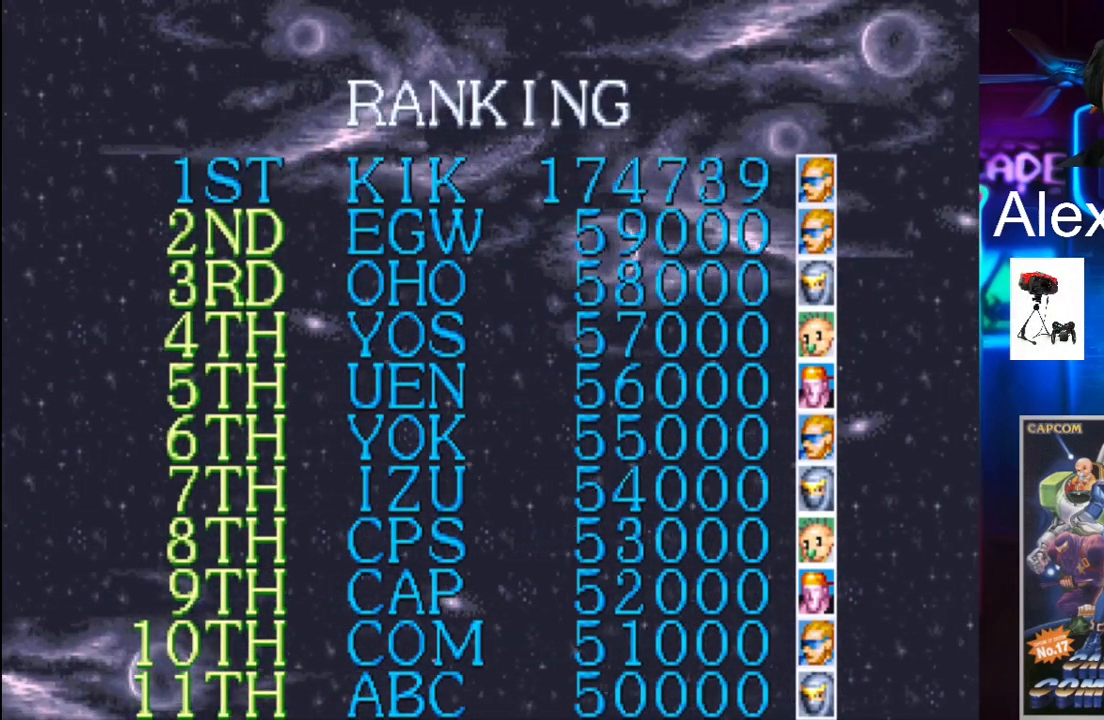
{"buttons": [], "events": []}
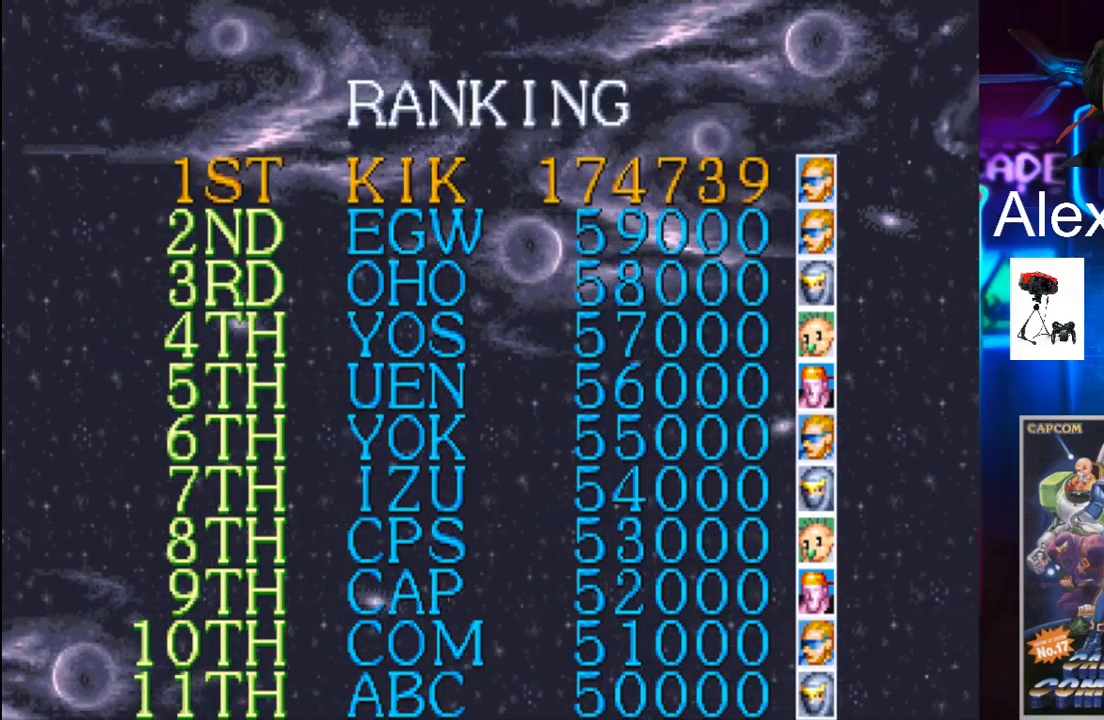
{"buttons": [], "events": []}
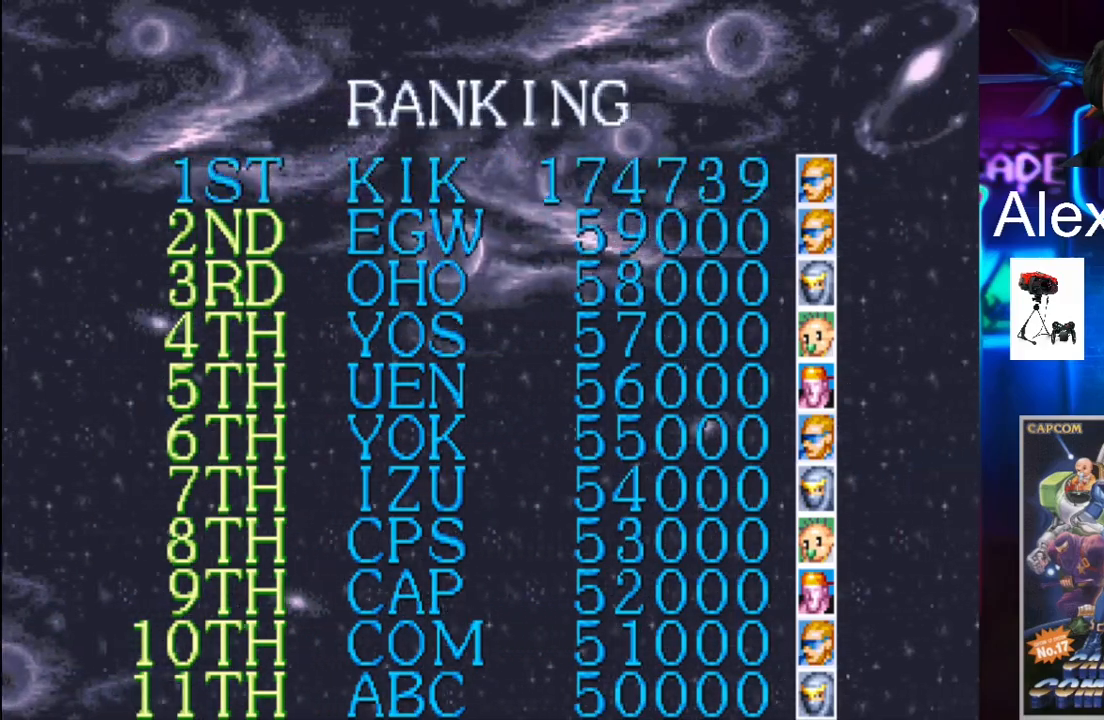
{"buttons": [], "events": []}